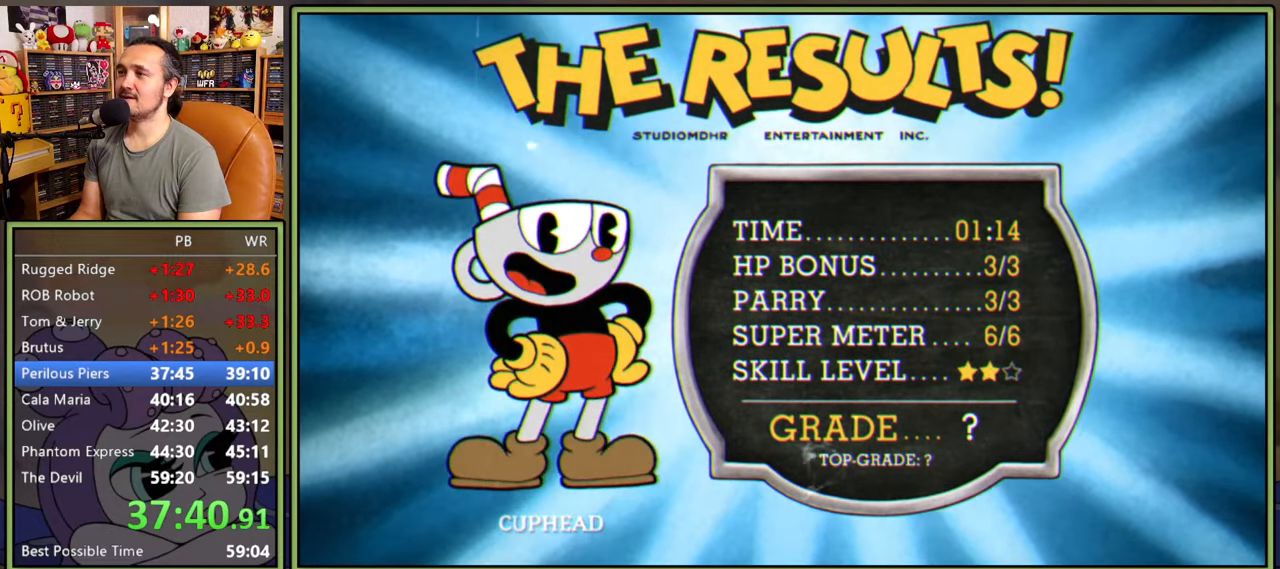
Gameplay with a controller (Xbox layout); each line is a JSON object with the inputs held at the frame after it. "events" lists button and stick changes between this image and that frame as [ms after this image, input, new state], when the widget could be followed in between. Not read: left_stick.
{"buttons": [], "right_stick": "center", "events": [[116, "A", "down"], [166, "A", "up"], [233, "A", "down"], [300, "A", "up"], [366, "A", "down"], [400, "A", "up"]]}
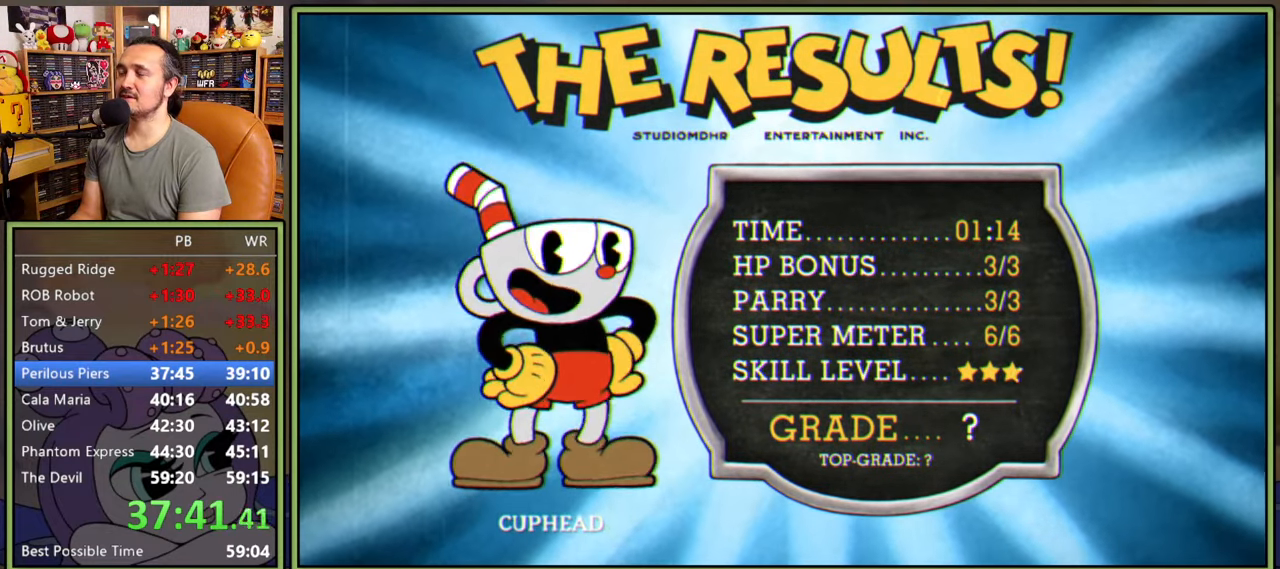
{"buttons": [], "right_stick": "center", "events": [[66, "A", "down"], [116, "A", "up"], [183, "A", "down"], [233, "A", "up"], [316, "A", "down"], [350, "A", "up"], [416, "A", "down"], [450, "A", "up"]]}
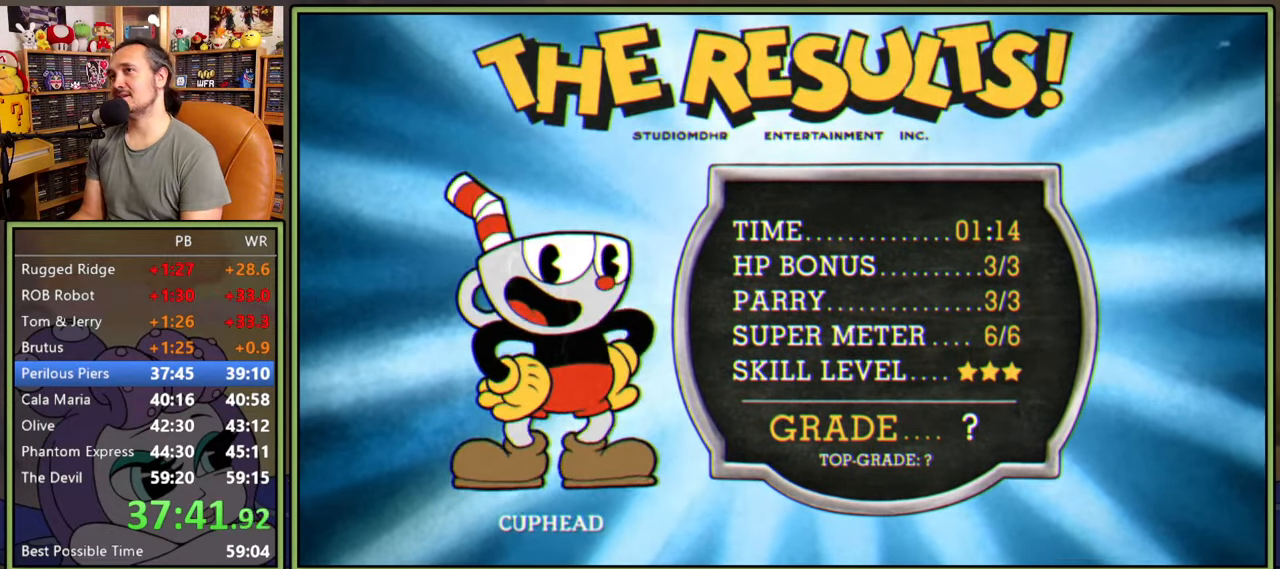
{"buttons": ["A"], "right_stick": "center", "events": [[16, "A", "down"], [50, "A", "up"], [116, "A", "down"], [183, "A", "up"], [233, "A", "down"], [300, "A", "up"], [366, "A", "down"], [416, "A", "up"], [483, "A", "down"]]}
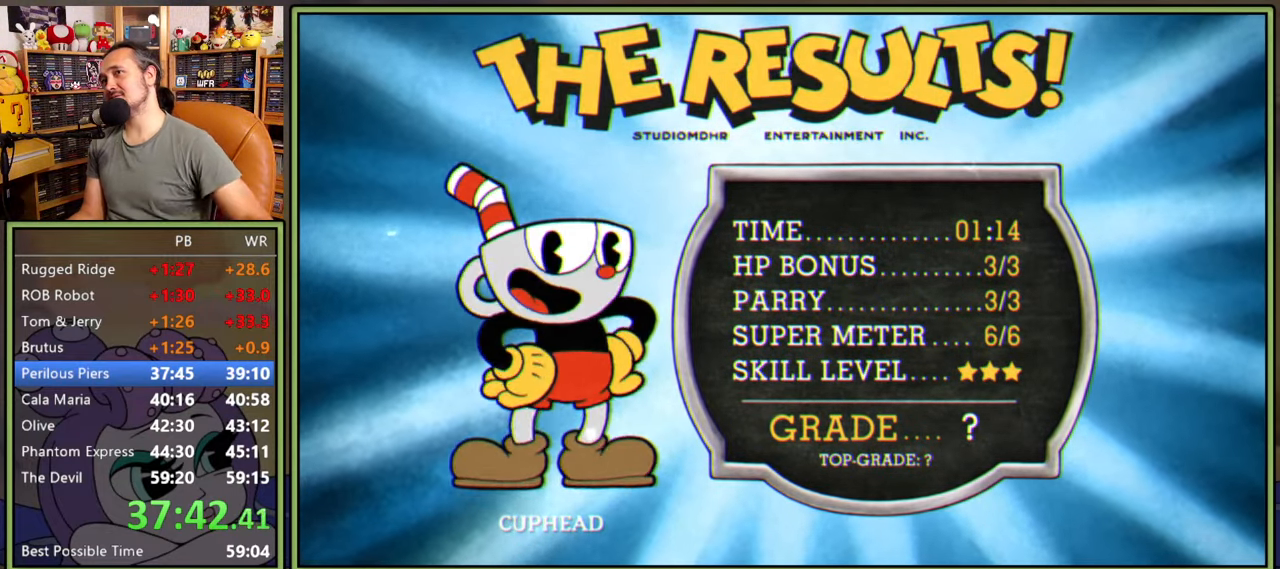
{"buttons": [], "right_stick": "center", "events": [[66, "A", "up"], [100, "A", "down"], [166, "A", "up"], [266, "A", "down"], [300, "A", "up"], [366, "A", "down"], [433, "A", "up"]]}
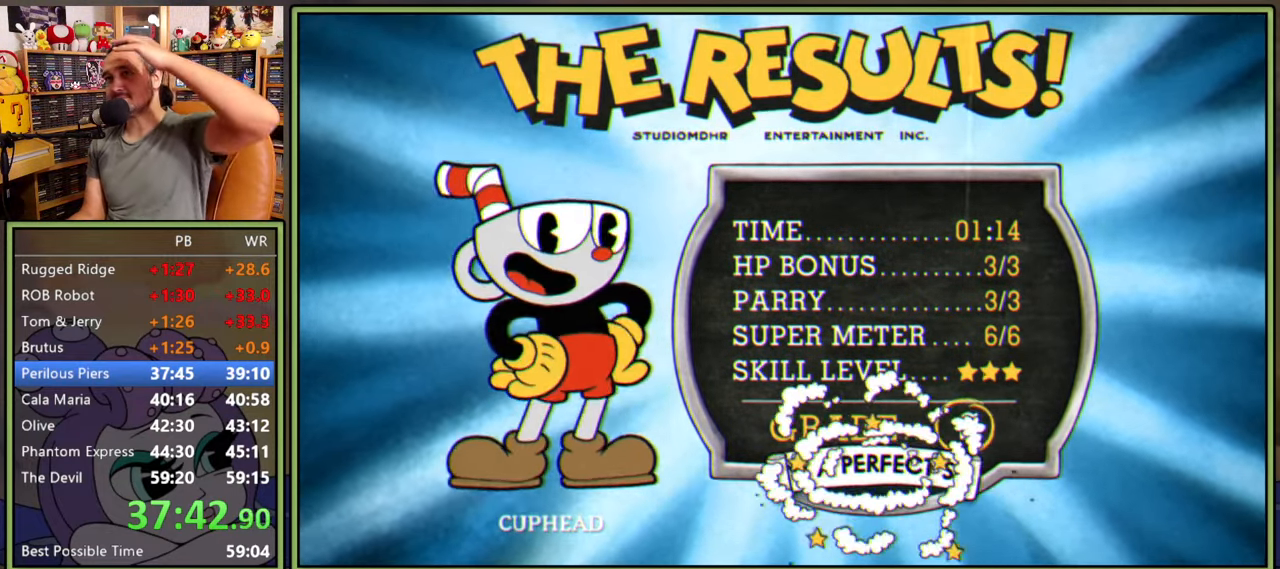
{"buttons": [], "right_stick": "center", "events": [[16, "A", "down"], [66, "A", "up"], [116, "A", "down"], [200, "A", "up"], [250, "A", "down"], [316, "A", "up"], [383, "A", "down"], [466, "A", "up"]]}
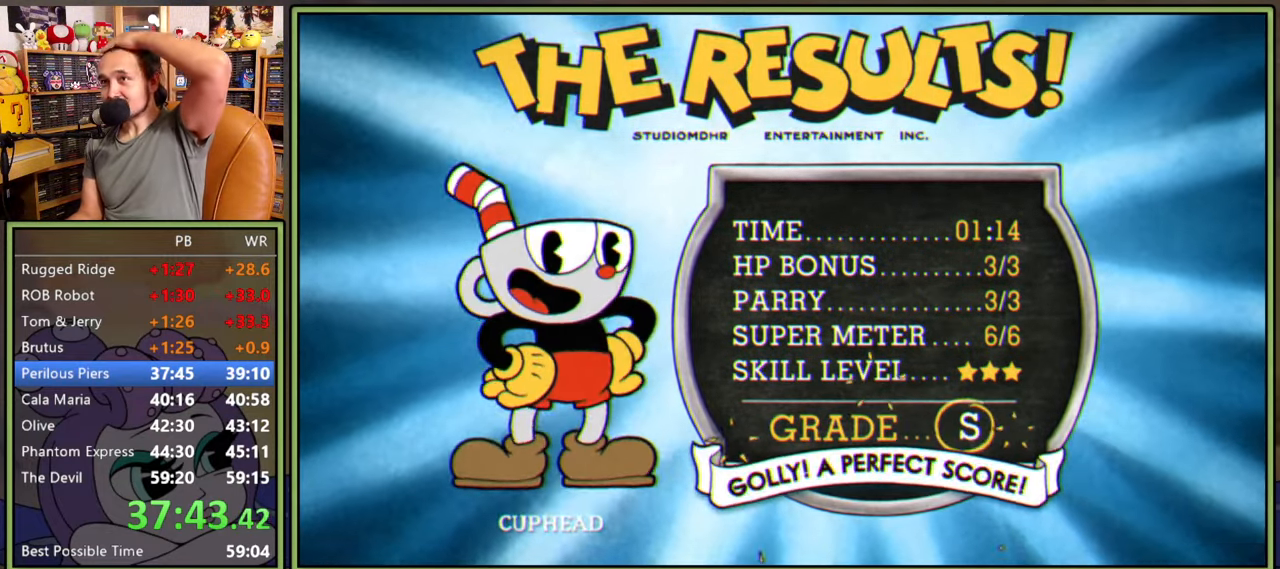
{"buttons": [], "right_stick": "center", "events": [[16, "A", "down"], [83, "A", "up"], [150, "A", "down"], [216, "A", "up"], [266, "A", "down"], [333, "A", "up"], [400, "A", "down"], [466, "A", "up"]]}
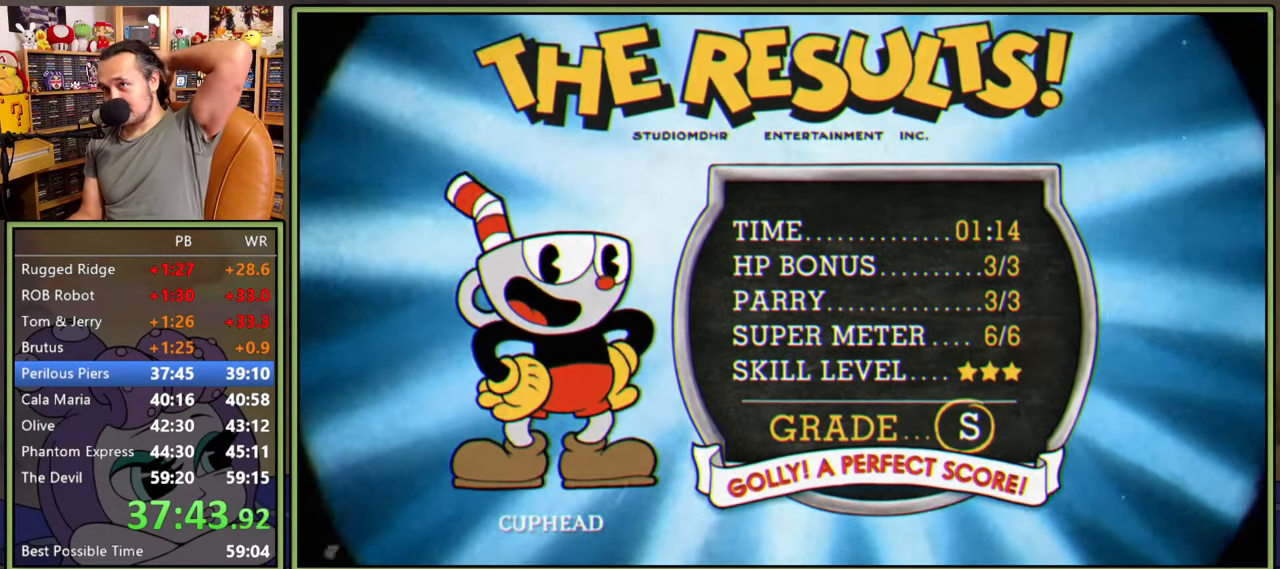
{"buttons": [], "right_stick": "center", "events": [[33, "A", "down"], [83, "A", "up"], [166, "A", "down"], [233, "A", "up"], [283, "A", "down"], [366, "A", "up"], [433, "A", "down"], [500, "A", "up"]]}
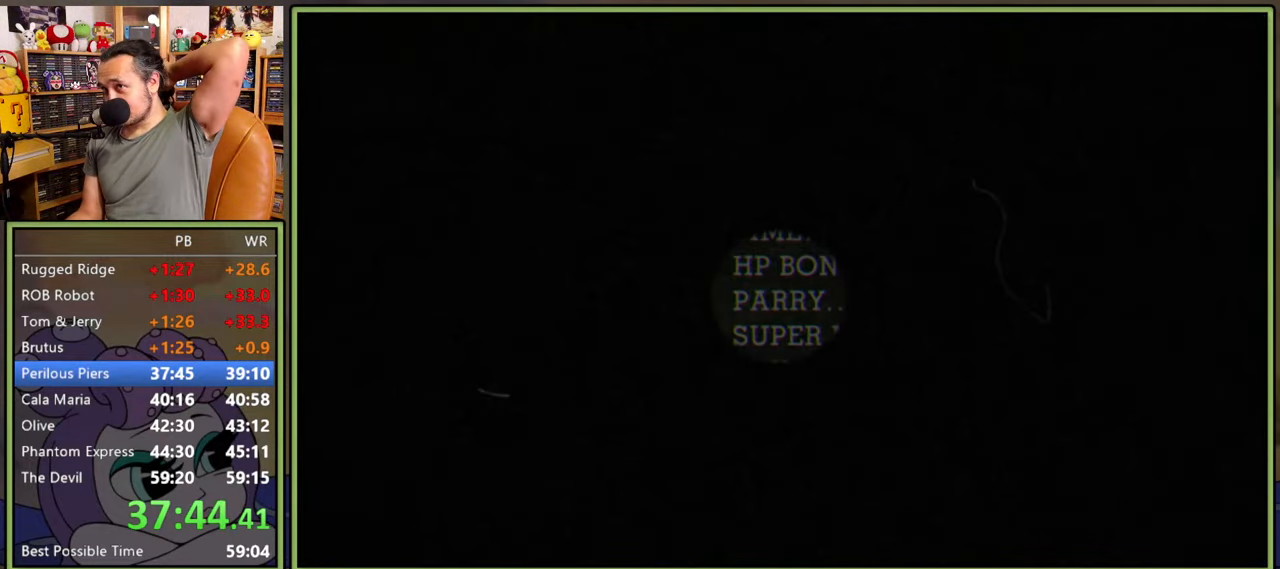
{"buttons": ["A"], "right_stick": "center", "events": [[66, "A", "down"], [133, "A", "up"], [200, "A", "down"], [266, "A", "up"], [366, "A", "down"], [416, "A", "up"], [483, "A", "down"]]}
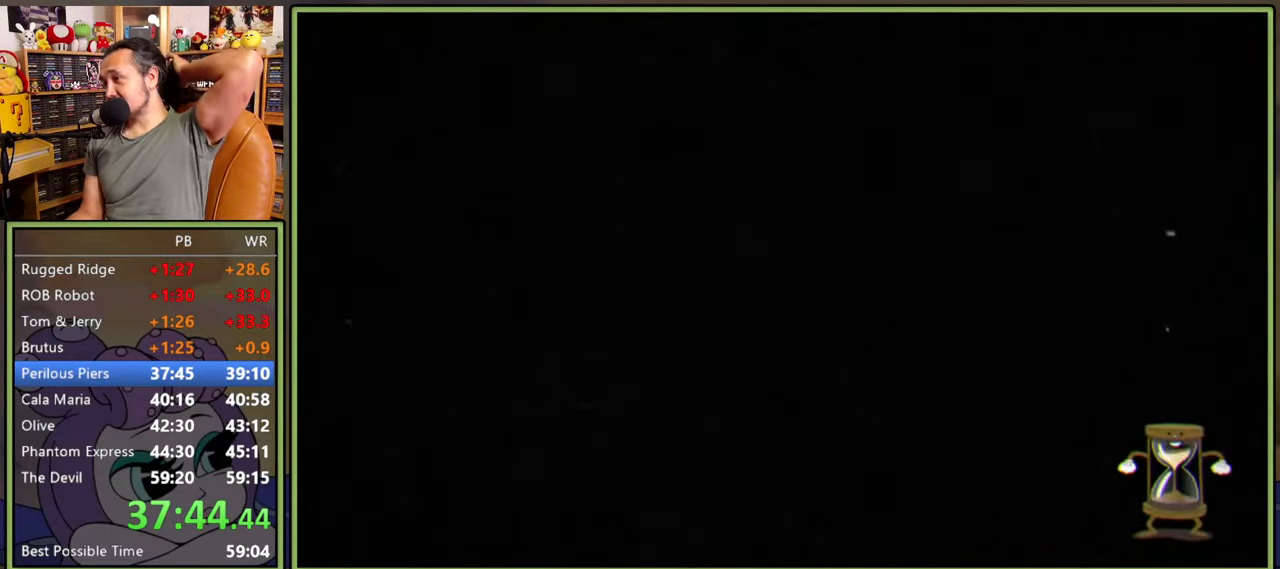
{"buttons": [], "right_stick": "center", "events": [[33, "A", "up"], [116, "A", "down"], [183, "A", "up"], [250, "A", "down"], [316, "A", "up"], [383, "A", "down"], [450, "A", "up"]]}
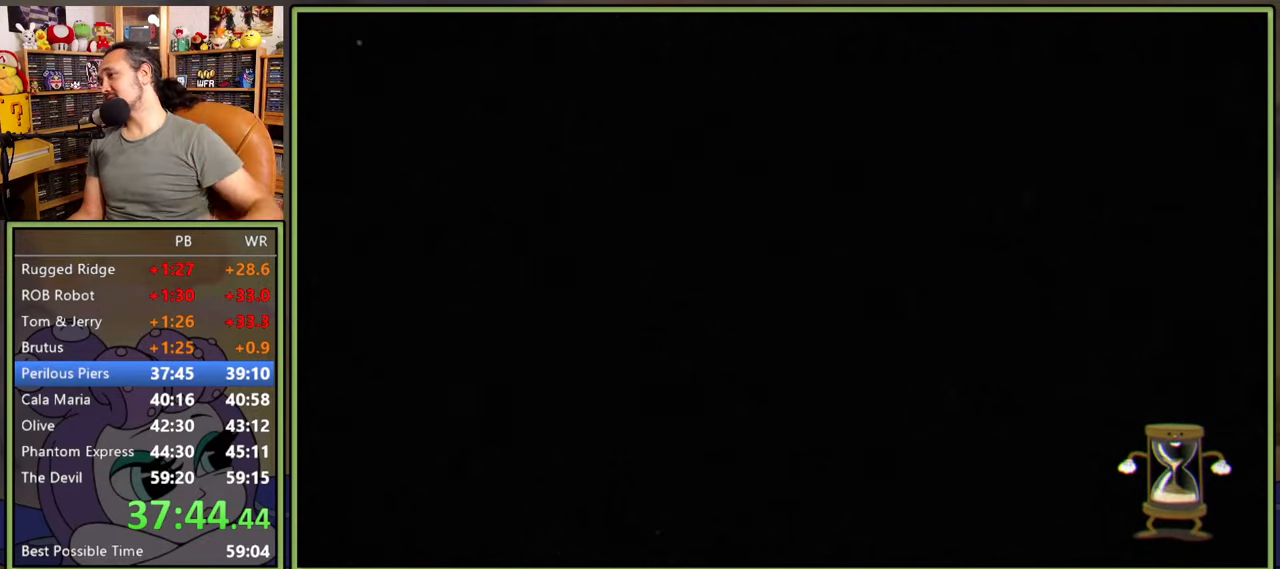
{"buttons": [], "right_stick": "center", "events": [[16, "A", "down"], [116, "A", "up"], [150, "A", "down"], [200, "A", "up"], [266, "A", "down"], [350, "A", "up"], [416, "A", "down"], [483, "A", "up"]]}
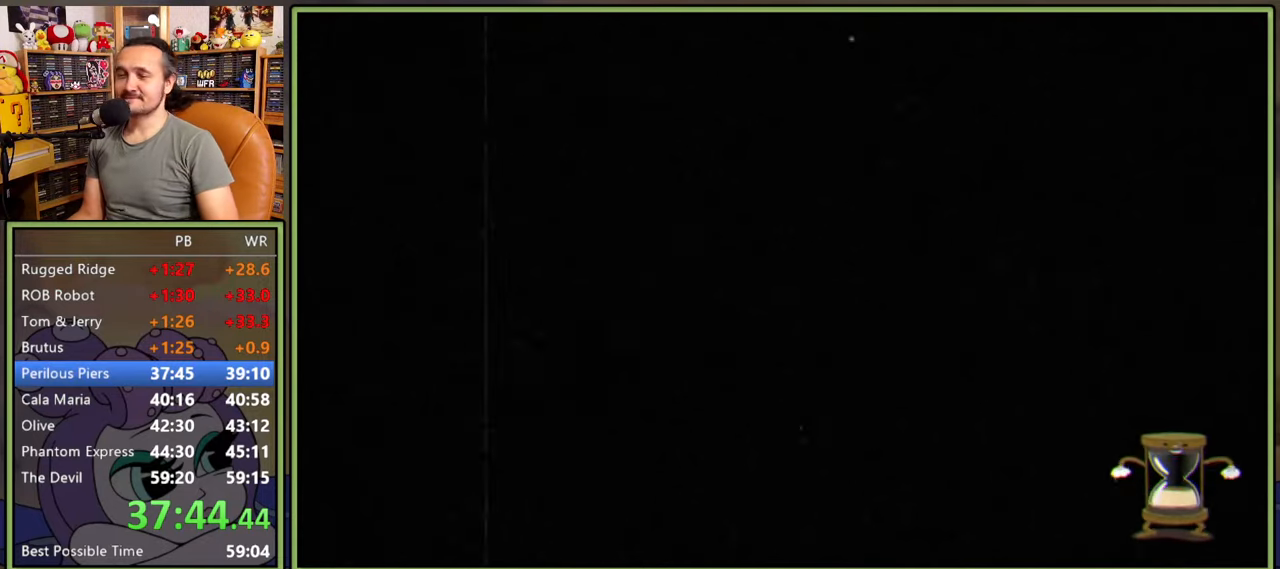
{"buttons": [], "right_stick": "center", "events": [[16, "A", "down"], [83, "A", "up"], [150, "A", "down"], [216, "A", "up"], [283, "A", "down"], [350, "A", "up"], [400, "A", "down"], [450, "A", "up"]]}
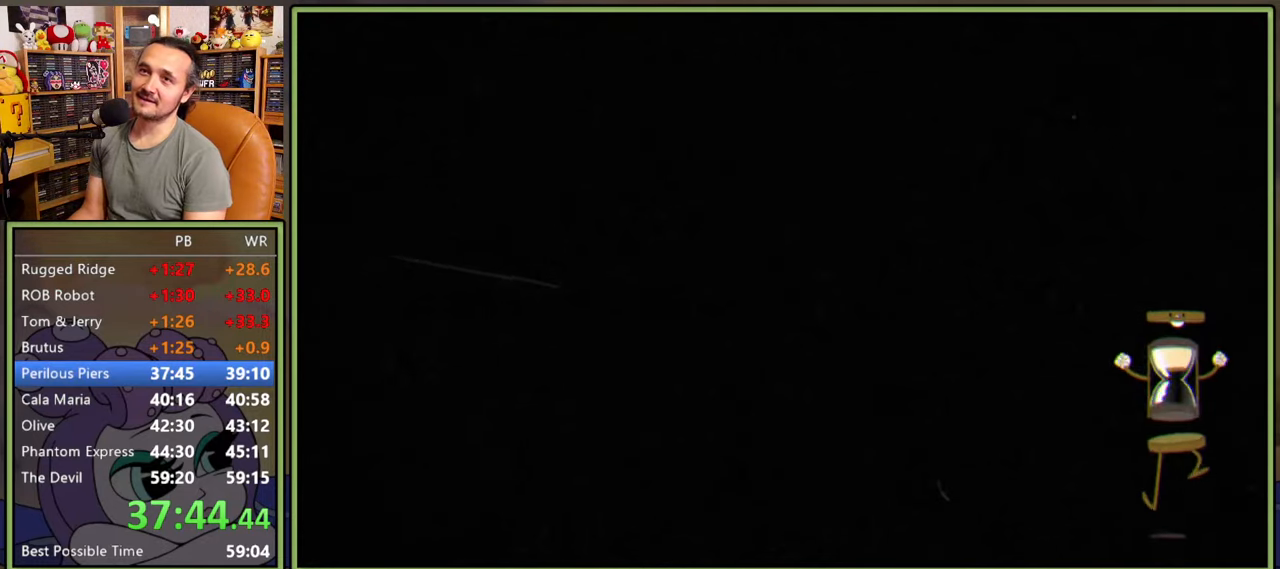
{"buttons": [], "right_stick": "center", "events": [[33, "A", "down"], [83, "A", "up"], [116, "A", "down"], [183, "A", "up"], [266, "A", "down"], [316, "A", "up"], [366, "A", "down"], [416, "A", "up"]]}
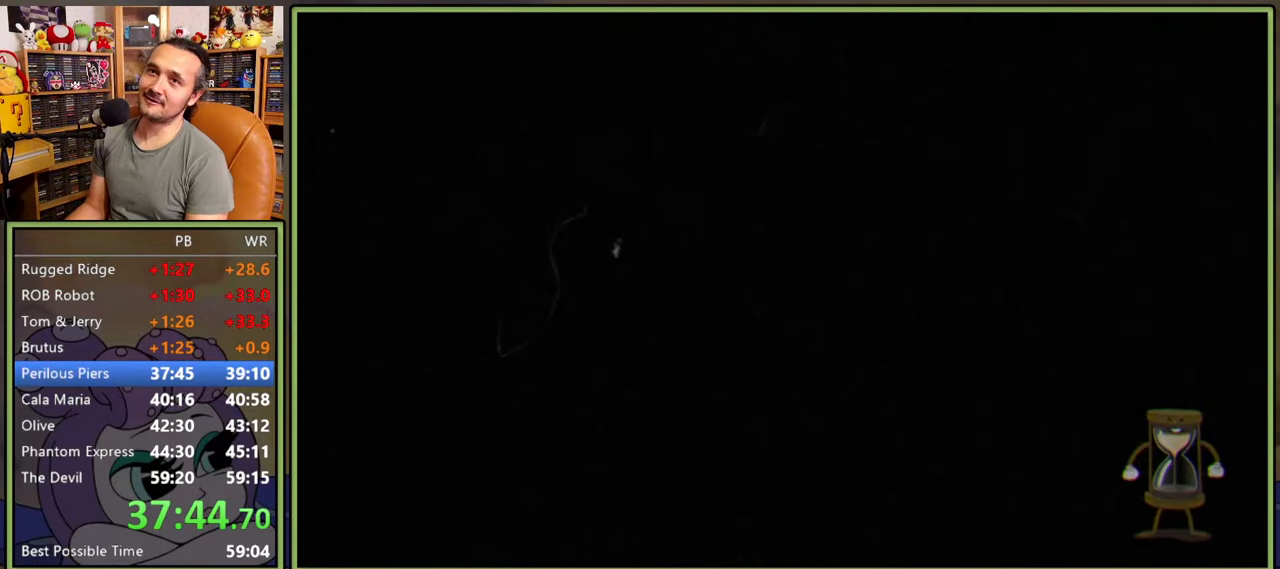
{"buttons": [], "right_stick": "center", "events": []}
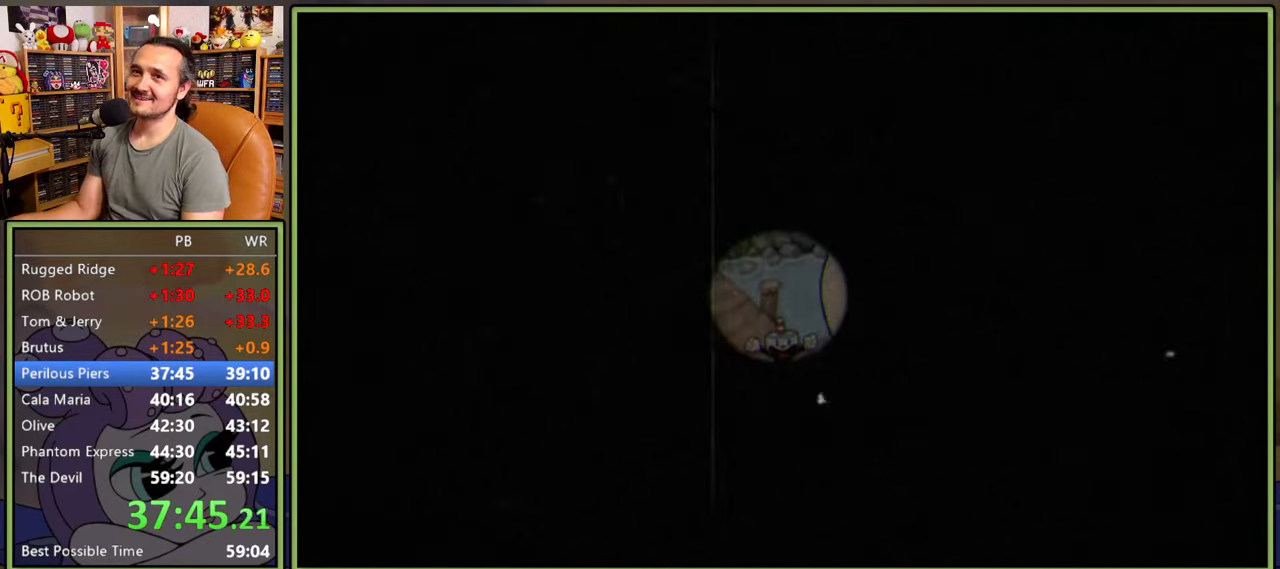
{"buttons": [], "right_stick": "center", "events": []}
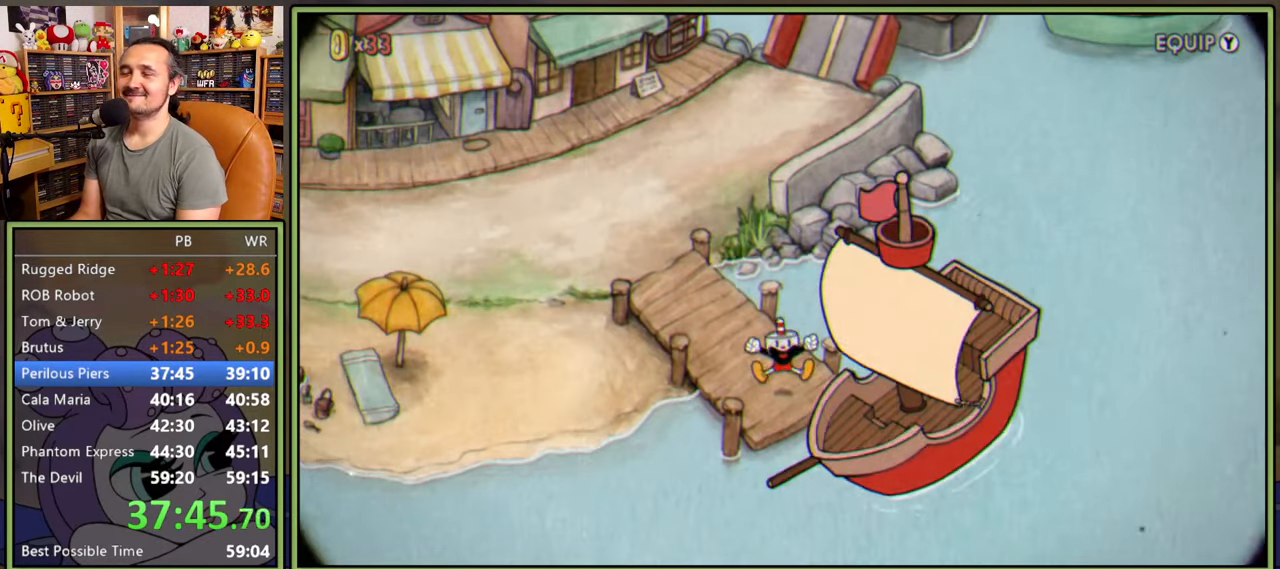
{"buttons": ["DPAD_LEFT"], "right_stick": "center", "events": [[433, "DPAD_LEFT", "down"]]}
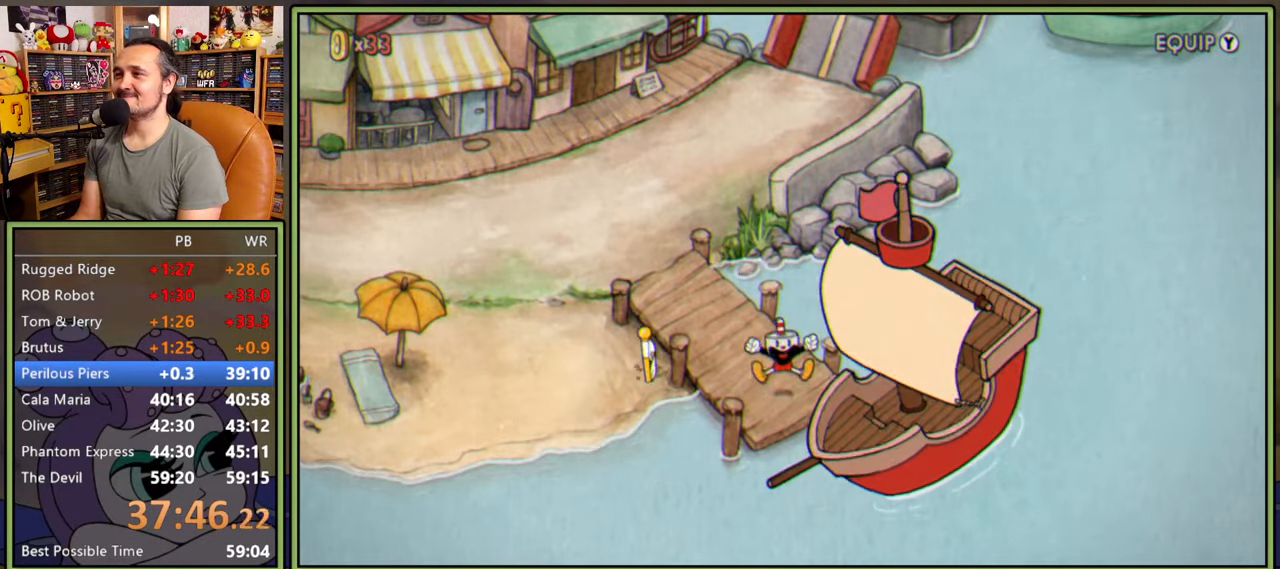
{"buttons": ["DPAD_UP", "DPAD_LEFT"], "right_stick": "center", "events": [[16, "DPAD_UP", "down"]]}
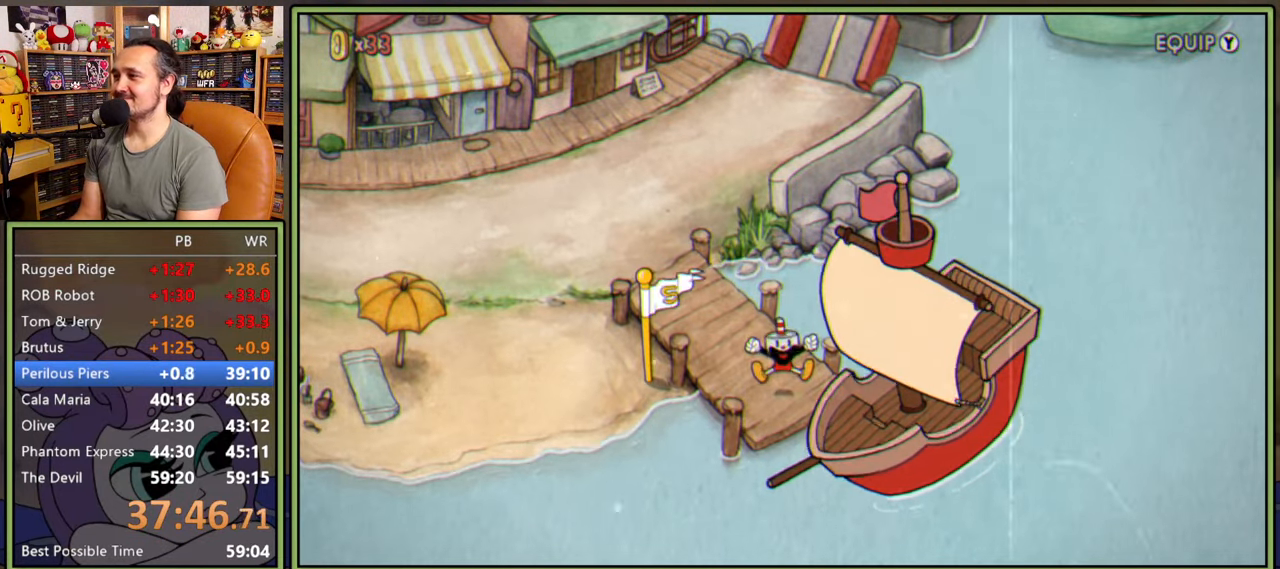
{"buttons": ["DPAD_UP", "DPAD_LEFT"], "right_stick": "center", "events": []}
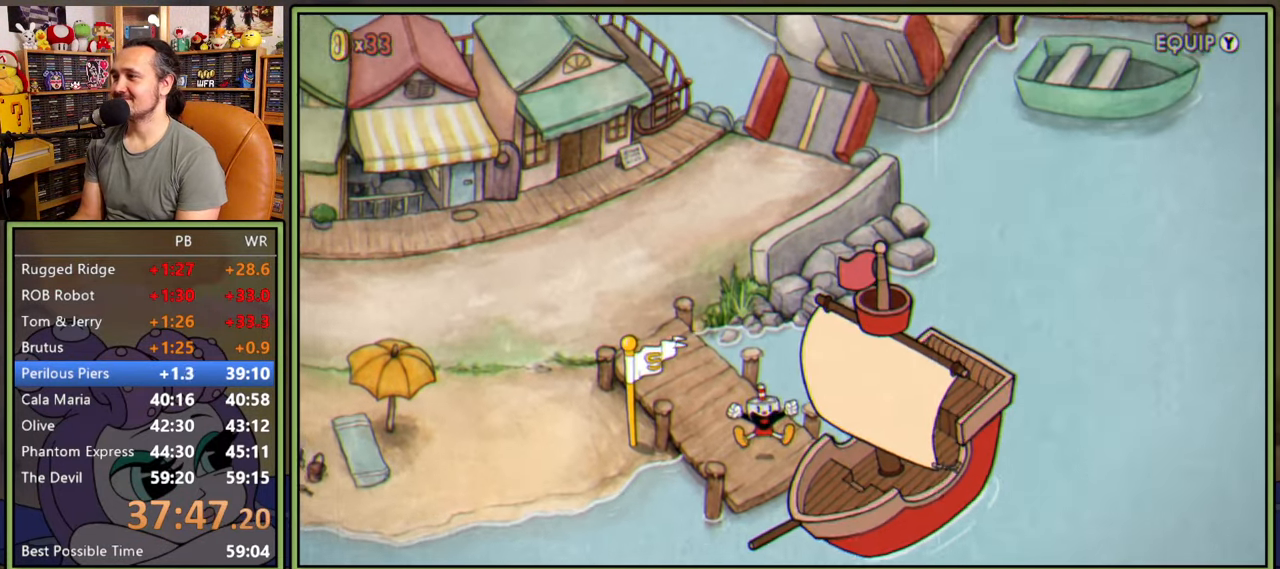
{"buttons": ["DPAD_UP", "DPAD_LEFT"], "right_stick": "center", "events": []}
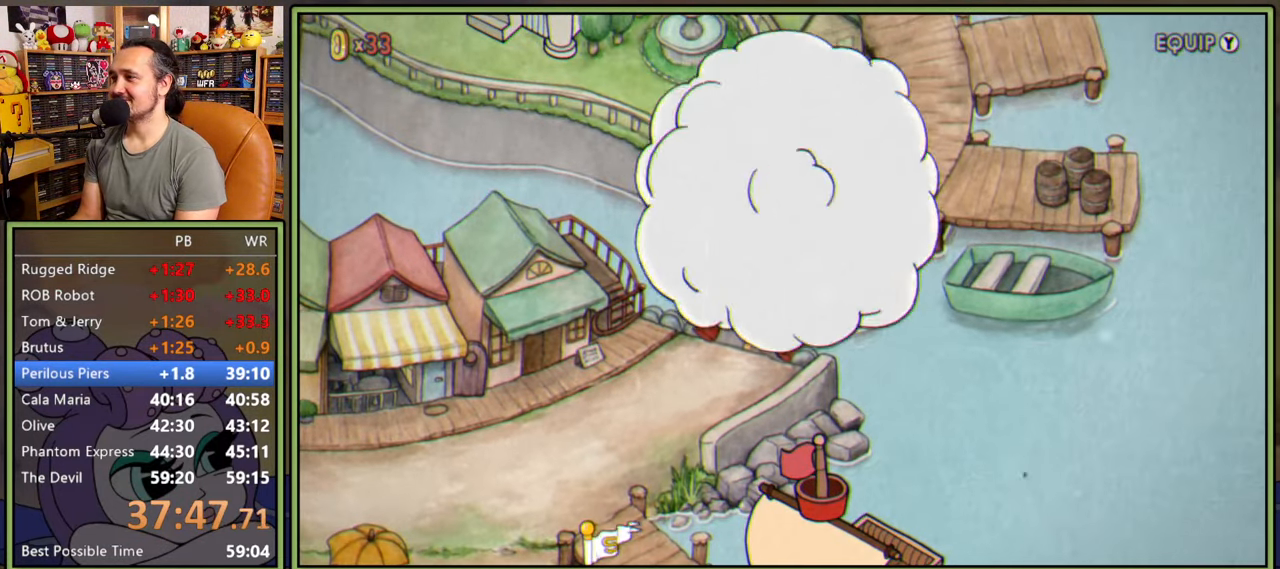
{"buttons": ["DPAD_UP", "DPAD_LEFT"], "right_stick": "center", "events": []}
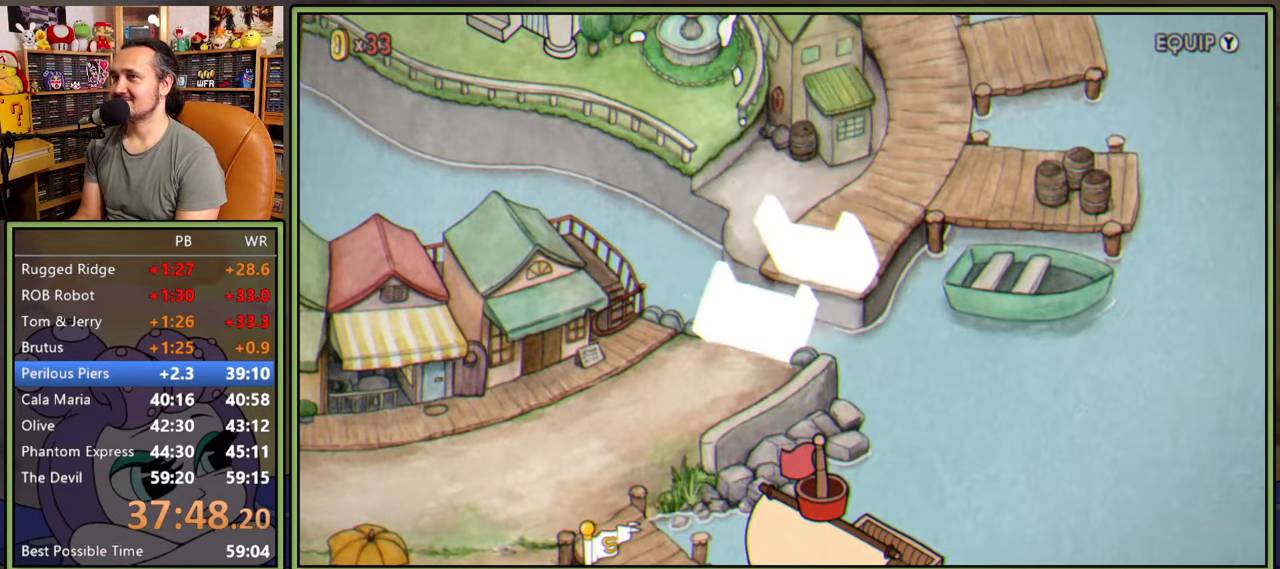
{"buttons": ["DPAD_UP", "DPAD_LEFT"], "right_stick": "center", "events": []}
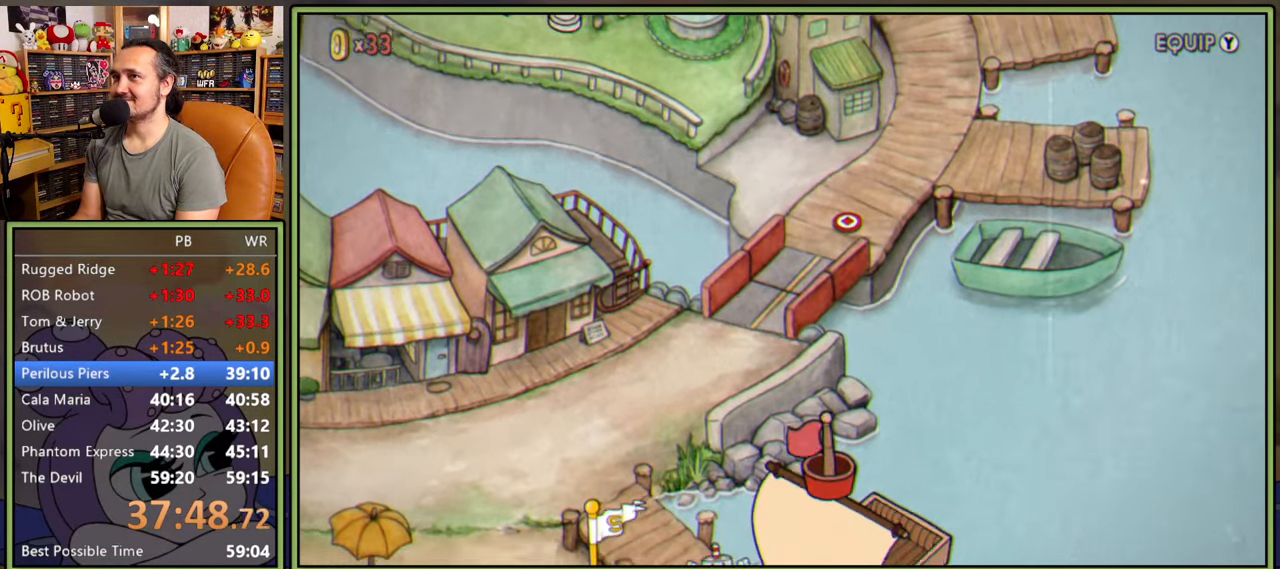
{"buttons": ["DPAD_UP", "DPAD_LEFT"], "right_stick": "center", "events": []}
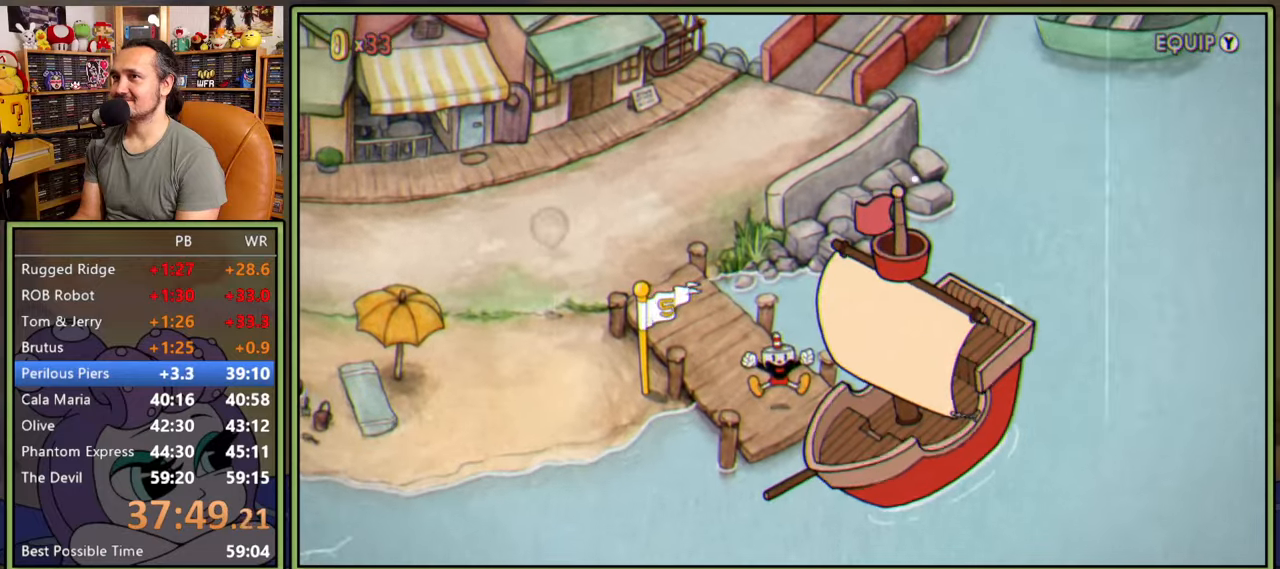
{"buttons": ["DPAD_UP", "DPAD_LEFT"], "right_stick": "center", "events": []}
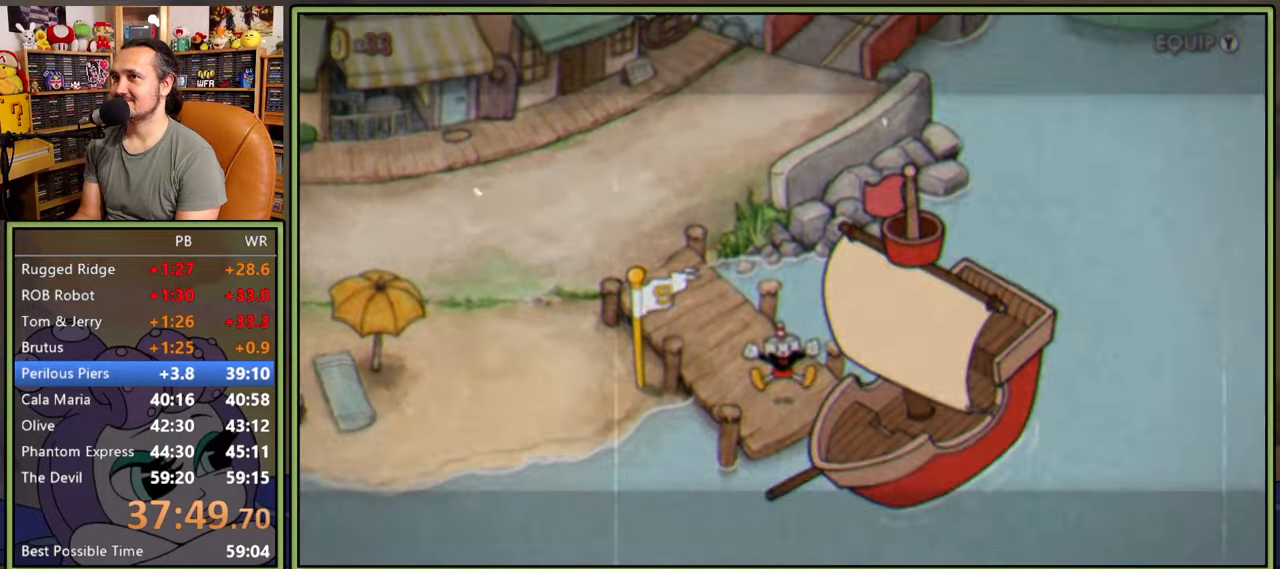
{"buttons": ["DPAD_UP", "DPAD_LEFT"], "right_stick": "center", "events": [[316, "A", "down"], [383, "A", "up"], [433, "A", "down"], [500, "A", "up"]]}
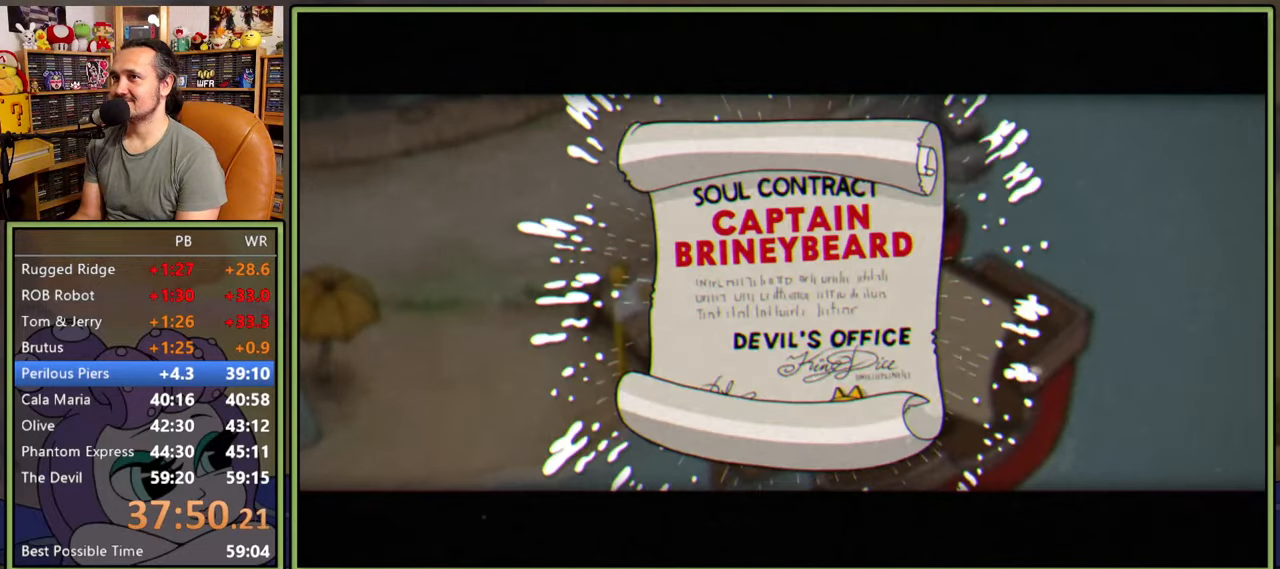
{"buttons": ["DPAD_UP", "DPAD_LEFT"], "right_stick": "center", "events": [[66, "A", "down"], [116, "A", "up"], [183, "A", "down"], [250, "A", "up"], [283, "A", "down"], [333, "A", "up"], [400, "A", "down"], [450, "A", "up"]]}
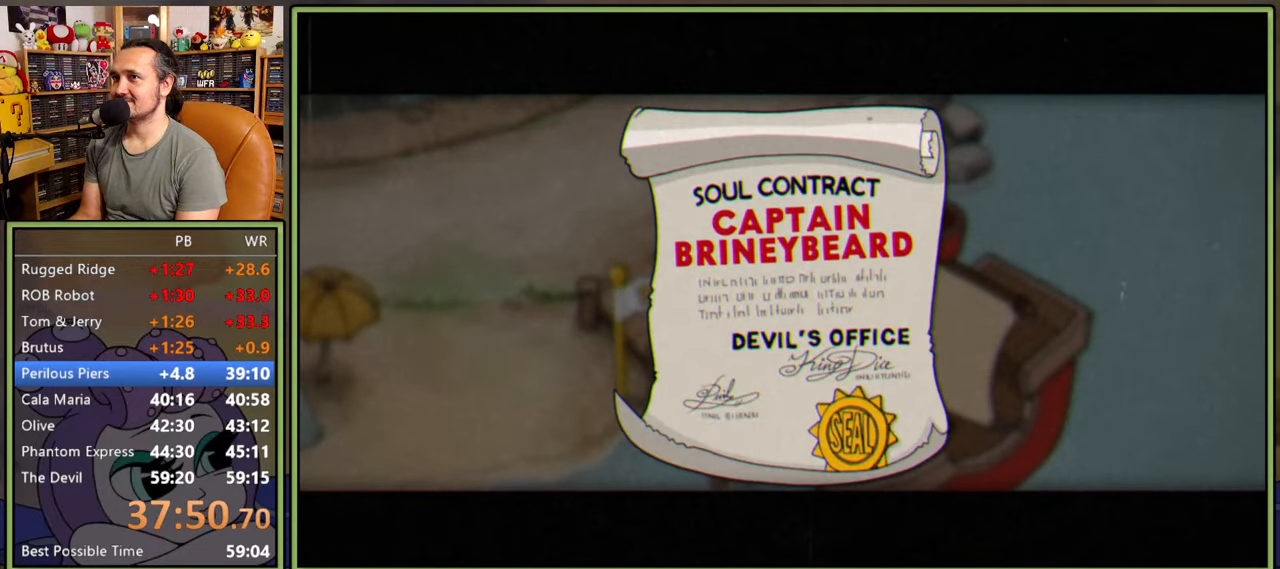
{"buttons": ["DPAD_UP", "DPAD_LEFT"], "right_stick": "center", "events": [[16, "A", "down"], [66, "A", "up"], [133, "A", "down"], [183, "A", "up"], [250, "A", "down"], [316, "A", "up"], [383, "A", "down"], [433, "A", "up"]]}
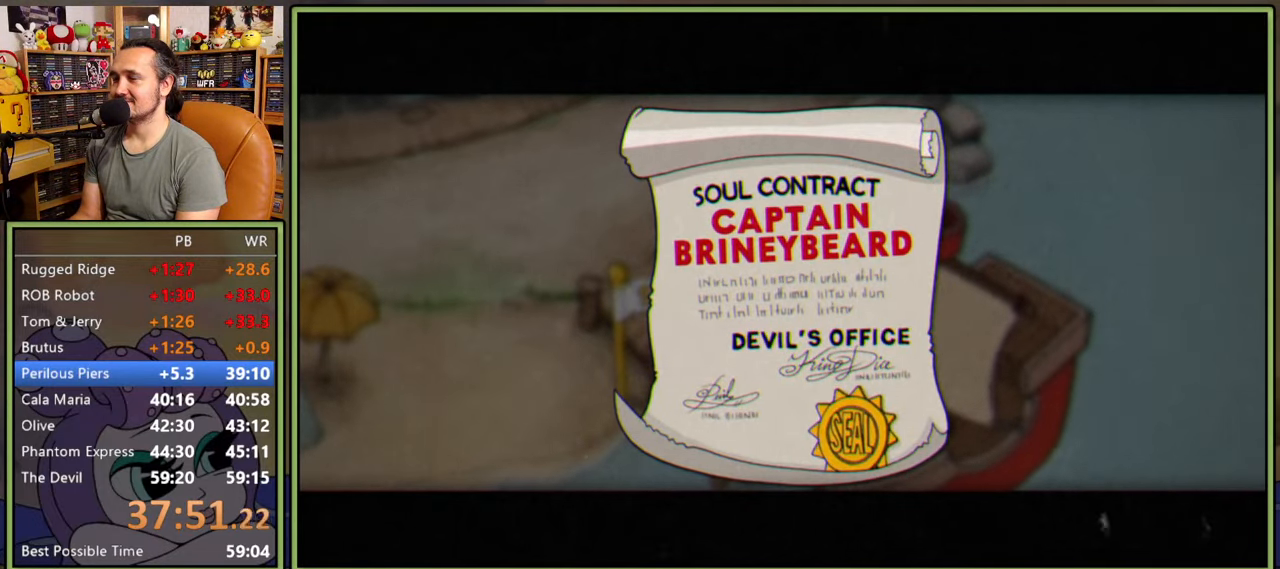
{"buttons": ["DPAD_UP", "DPAD_LEFT"], "right_stick": "center", "events": [[16, "A", "down"], [50, "A", "up"], [116, "A", "down"], [183, "A", "up"], [250, "A", "down"], [316, "A", "up"], [383, "A", "down"], [416, "A", "up"]]}
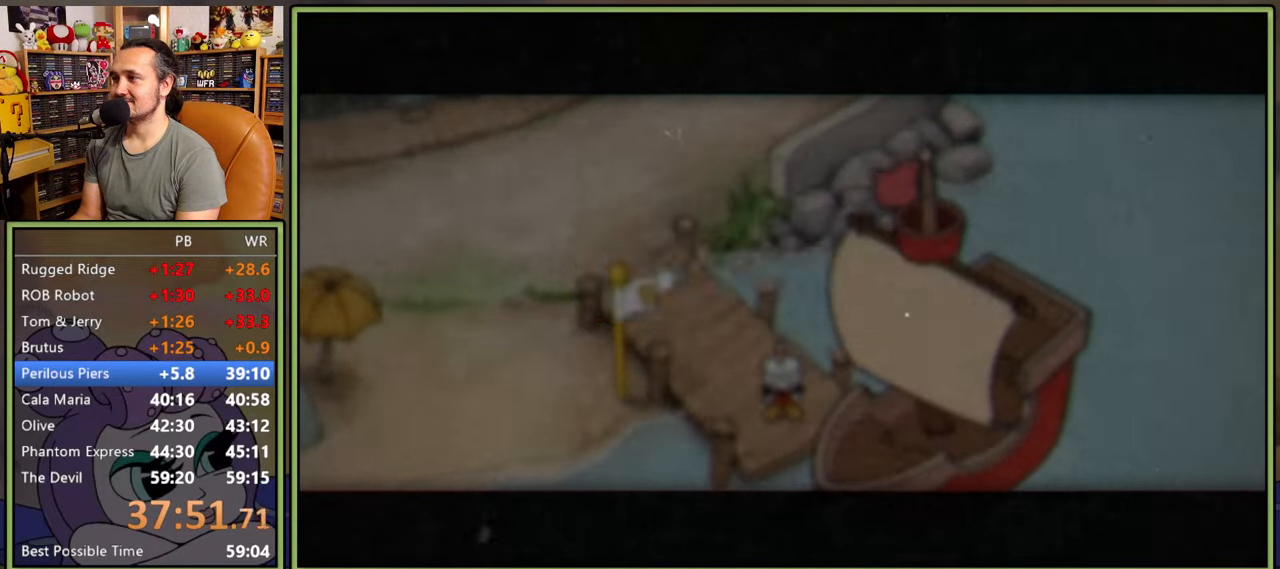
{"buttons": ["DPAD_UP", "DPAD_LEFT"], "right_stick": "center", "events": [[16, "A", "down"], [33, "A", "up"], [116, "A", "down"], [166, "A", "up"]]}
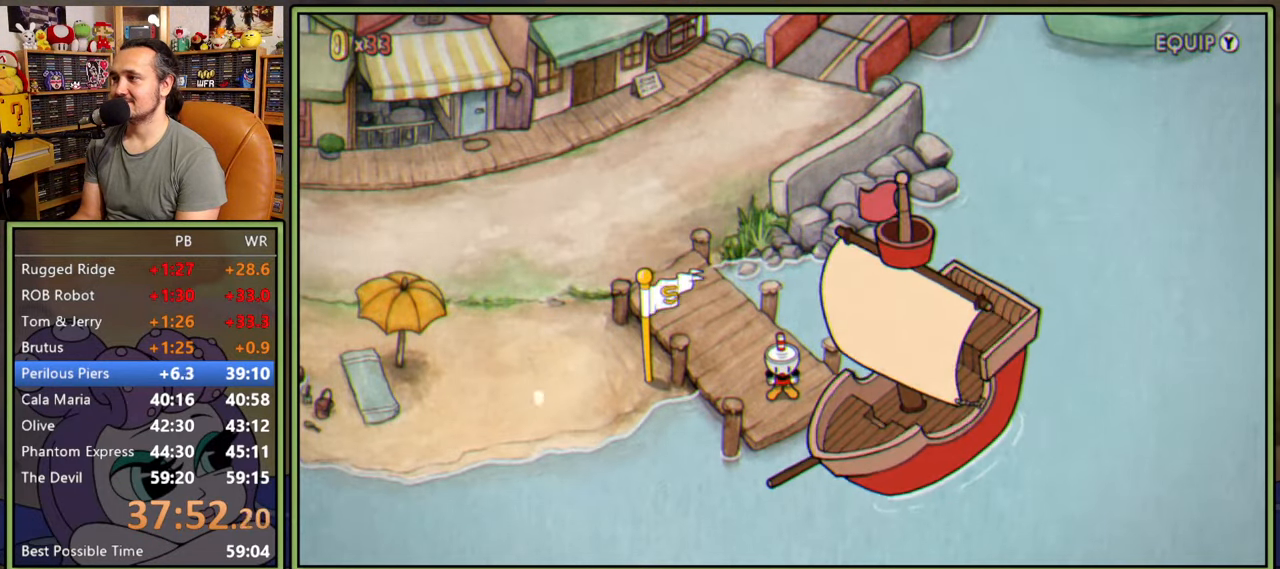
{"buttons": ["DPAD_UP", "DPAD_LEFT"], "right_stick": "center", "events": []}
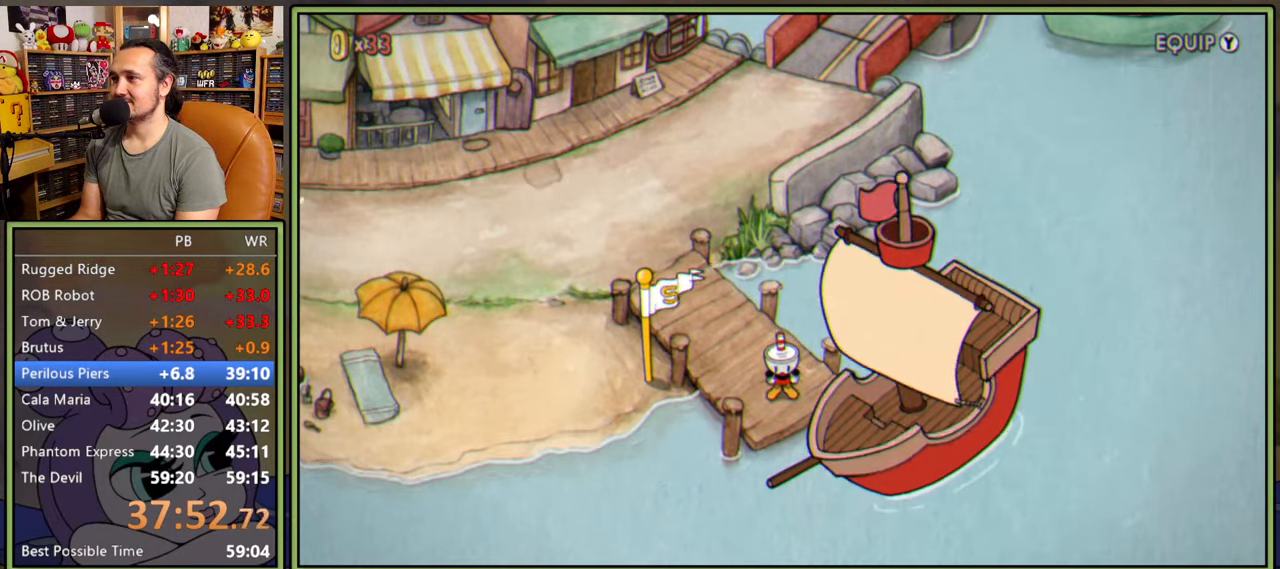
{"buttons": ["DPAD_UP", "DPAD_LEFT"], "right_stick": "center", "events": []}